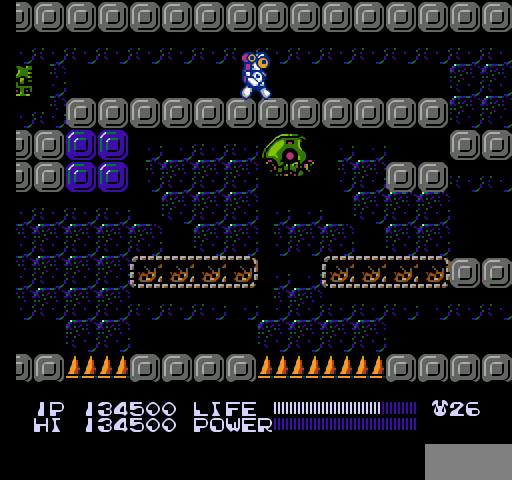
Gameplay with a controller (Nintendo layout); each line is a JSON object with the inputs held at the frame after it. "events" lists button and stick changes between this image and that frame as [ms after this image, input, new state], when the widget could be followed in between. Not read: L3 R3.
{"buttons": ["A", "DPAD_RIGHT"], "events": [[67, "A", "down"], [233, "A", "up"], [267, "A", "down"], [433, "A", "up"], [500, "A", "down"]]}
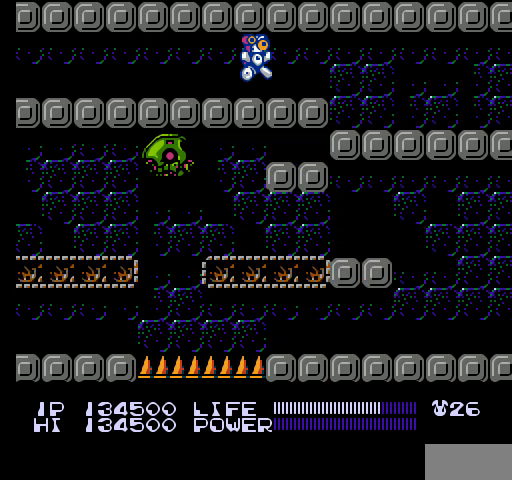
{"buttons": ["A", "DPAD_RIGHT"], "events": [[133, "A", "up"], [233, "A", "down"], [367, "A", "up"], [433, "A", "down"]]}
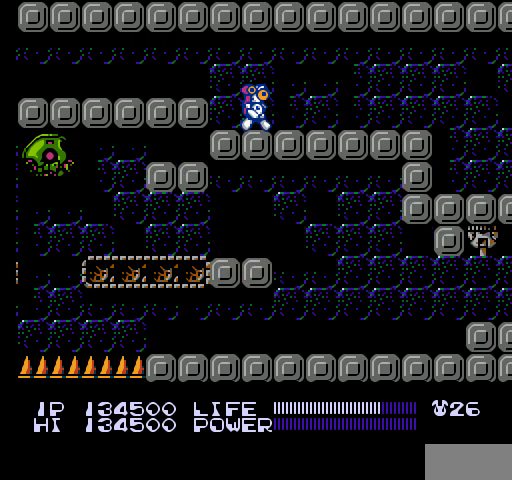
{"buttons": ["A", "DPAD_RIGHT"], "events": [[100, "A", "up"], [167, "A", "down"], [300, "A", "up"], [367, "A", "down"]]}
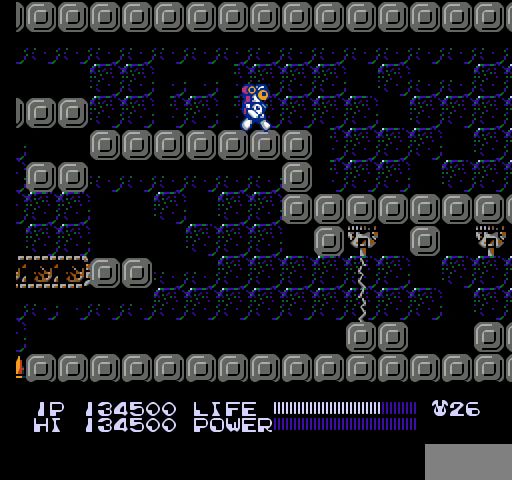
{"buttons": ["DPAD_RIGHT"], "events": [[67, "A", "up"]]}
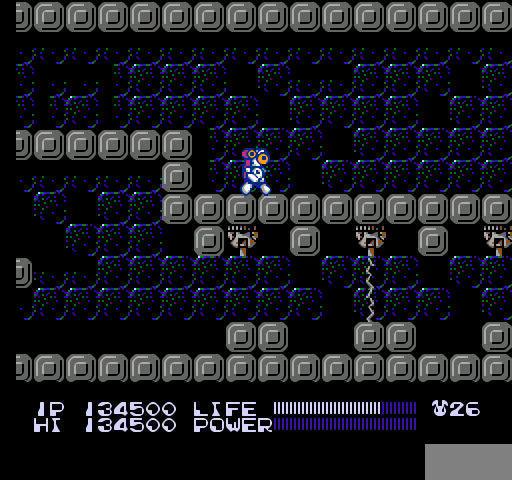
{"buttons": ["A", "DPAD_RIGHT"], "events": [[167, "A", "down"], [333, "A", "up"], [467, "A", "down"]]}
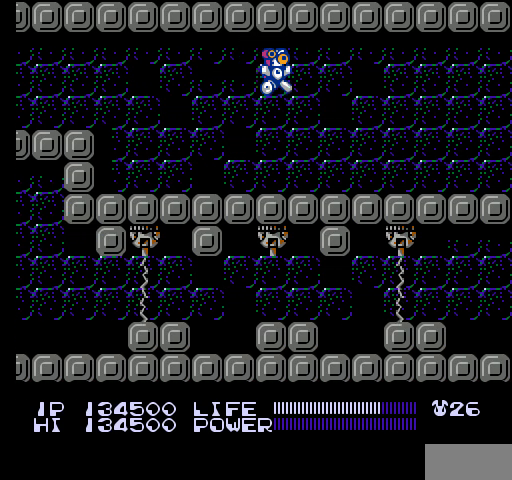
{"buttons": ["A", "DPAD_RIGHT"], "events": [[200, "A", "up"], [333, "A", "down"]]}
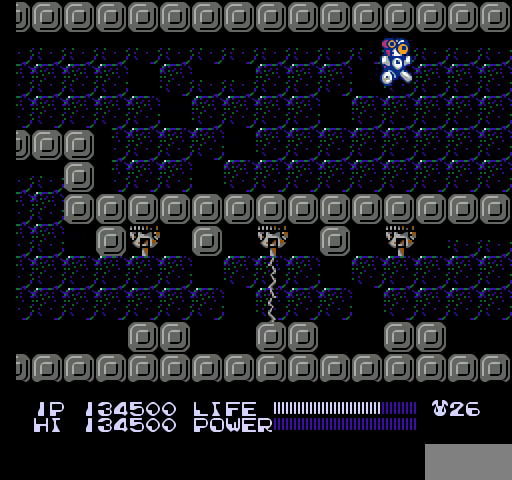
{"buttons": ["DPAD_RIGHT"], "events": [[267, "A", "up"]]}
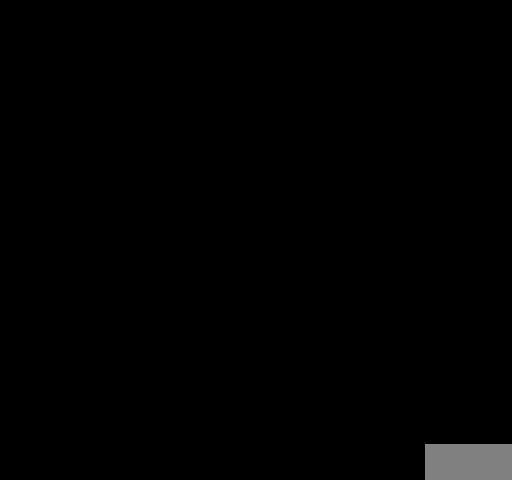
{"buttons": [], "events": [[100, "DPAD_RIGHT", "up"]]}
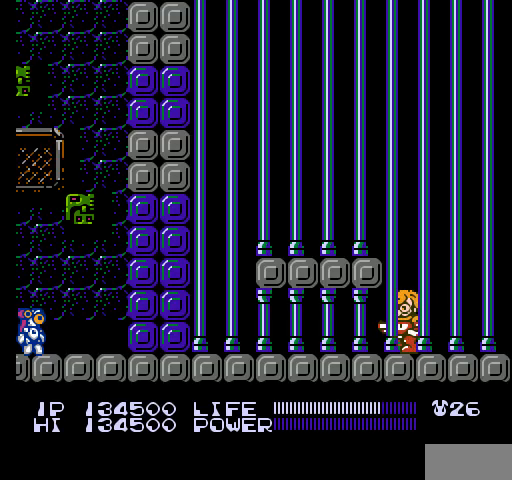
{"buttons": ["A", "DPAD_RIGHT"], "events": [[400, "DPAD_RIGHT", "down"], [433, "A", "down"]]}
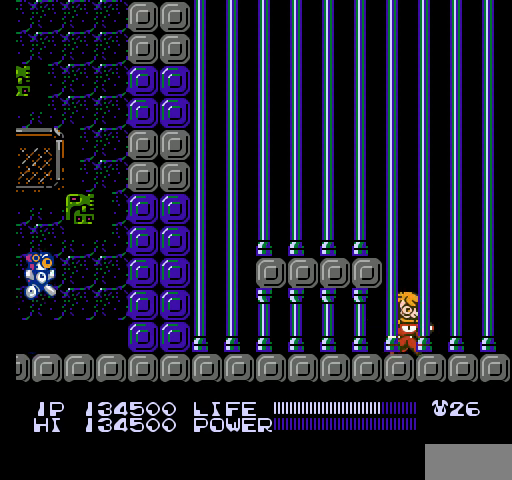
{"buttons": [], "events": [[133, "A", "up"], [167, "DPAD_RIGHT", "up"], [200, "B", "down"], [233, "B", "up"], [267, "B", "down"], [300, "B", "up"], [333, "B", "down"], [367, "B", "up"]]}
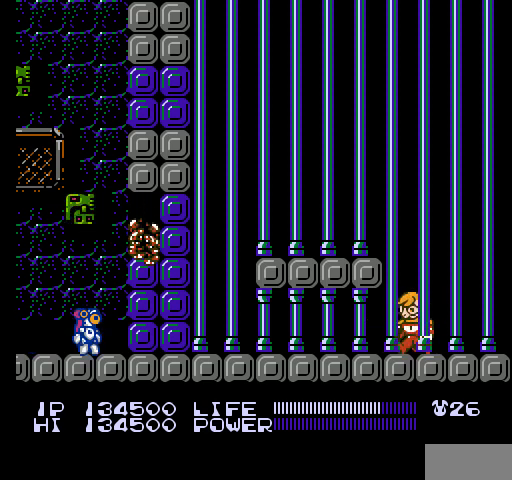
{"buttons": [], "events": [[300, "A", "down"], [467, "A", "up"]]}
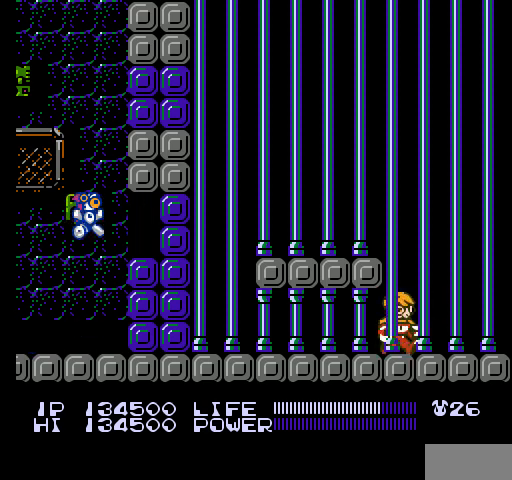
{"buttons": [], "events": [[67, "B", "down"], [100, "B", "up"], [133, "B", "down"], [167, "B", "up"]]}
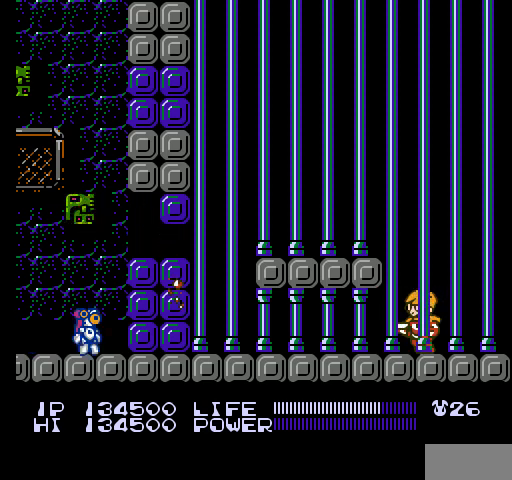
{"buttons": [], "events": [[100, "A", "down"], [267, "A", "up"], [367, "B", "down"], [400, "B", "up"], [433, "B", "down"], [467, "B", "up"]]}
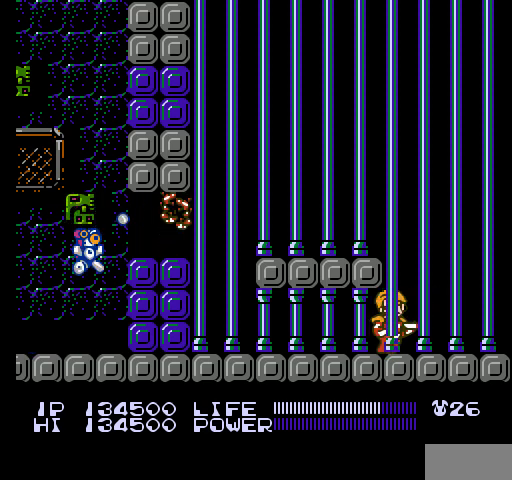
{"buttons": [], "events": []}
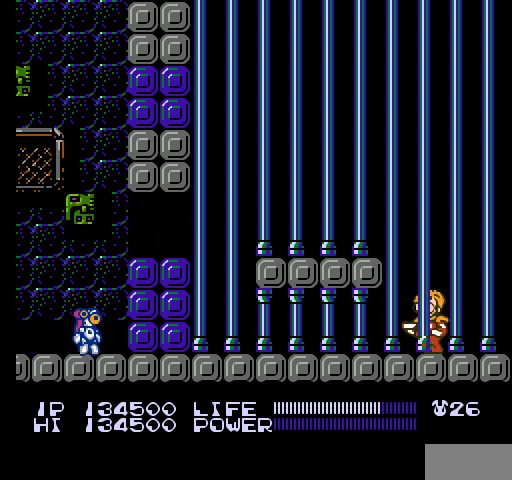
{"buttons": ["B"], "events": [[167, "A", "down"], [267, "A", "up"], [500, "B", "down"]]}
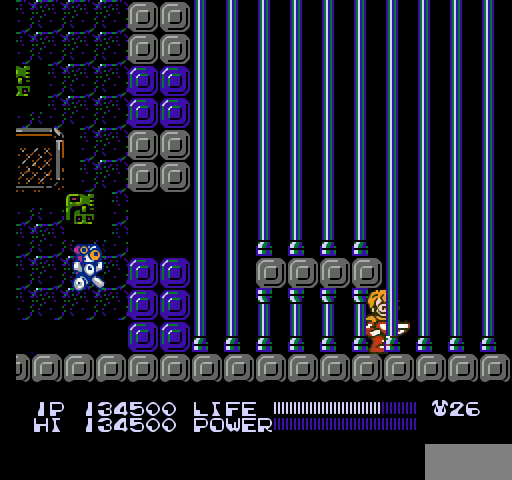
{"buttons": ["A"], "events": [[33, "B", "up"], [500, "A", "down"]]}
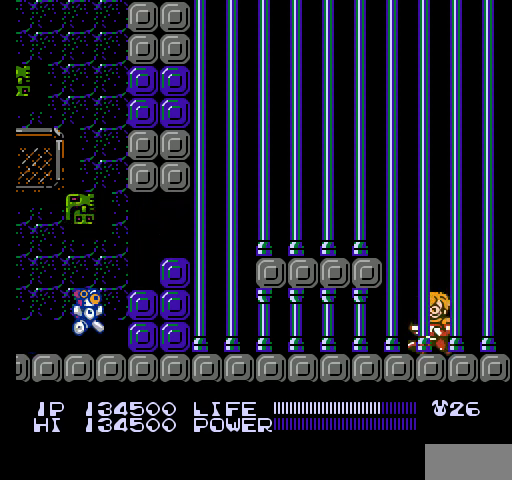
{"buttons": [], "events": [[133, "A", "up"], [300, "B", "down"], [333, "B", "up"], [367, "B", "down"], [400, "B", "up"]]}
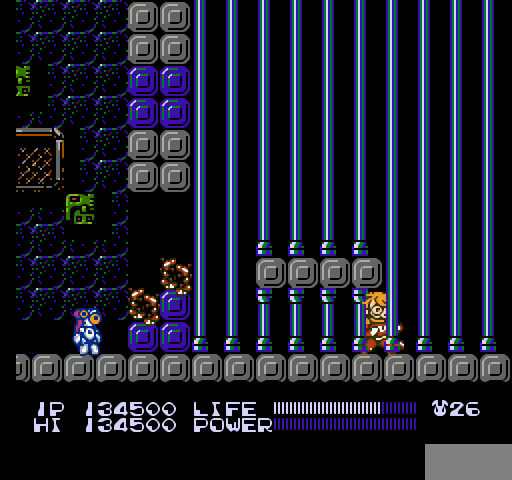
{"buttons": [], "events": []}
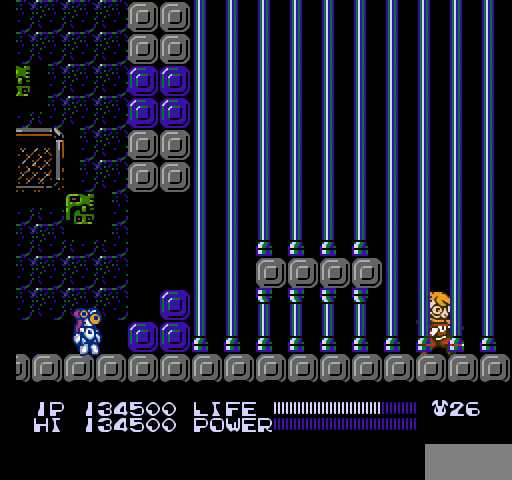
{"buttons": [], "events": []}
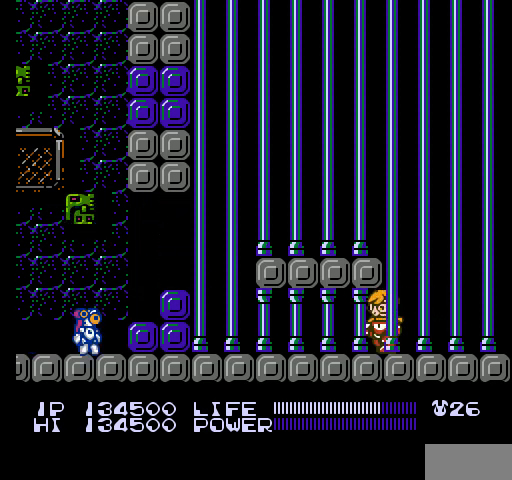
{"buttons": [], "events": [[333, "B", "down"], [367, "B", "up"]]}
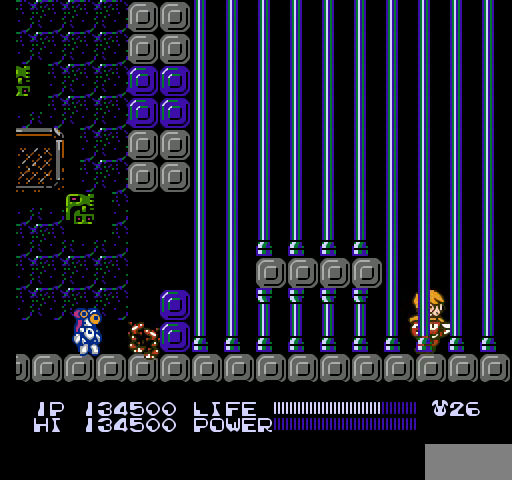
{"buttons": ["SELECT"], "events": [[467, "SELECT", "down"]]}
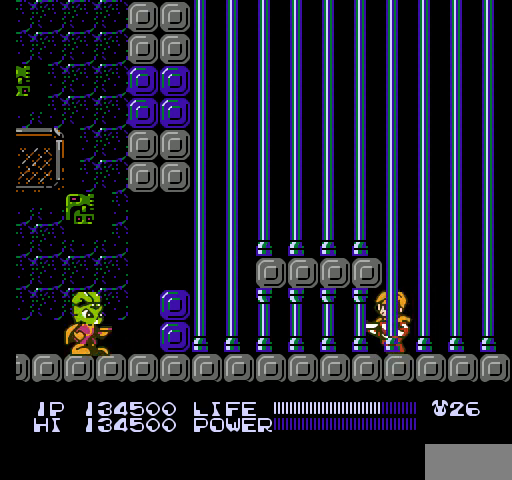
{"buttons": ["SELECT"], "events": [[133, "SELECT", "up"], [500, "SELECT", "down"]]}
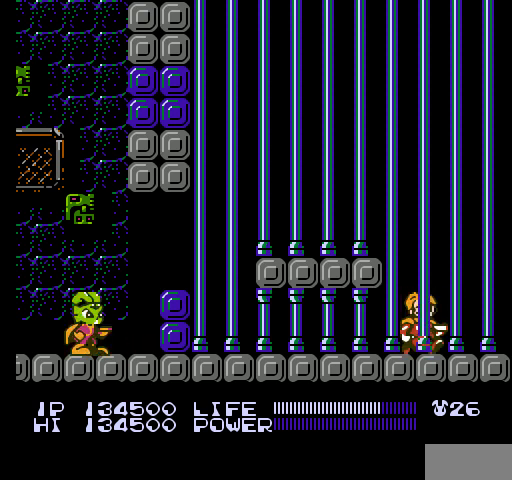
{"buttons": ["DPAD_RIGHT"], "events": [[200, "SELECT", "up"], [500, "DPAD_RIGHT", "down"]]}
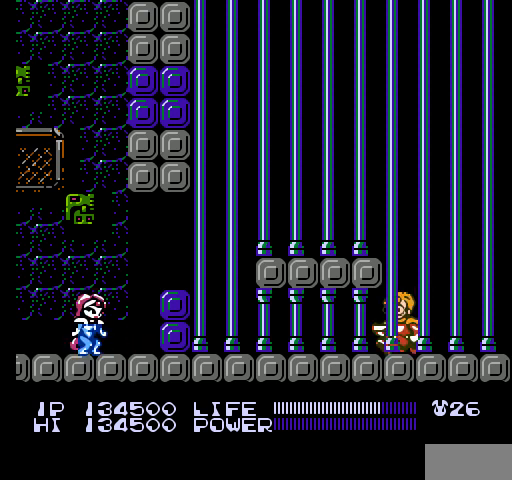
{"buttons": ["DPAD_RIGHT"], "events": [[400, "B", "down"], [433, "B", "up"], [467, "B", "down"], [500, "B", "up"]]}
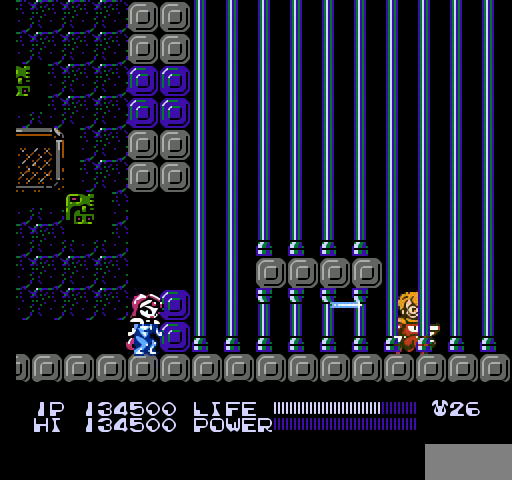
{"buttons": [], "events": [[33, "B", "down"], [33, "DPAD_RIGHT", "up"], [67, "B", "up"], [100, "B", "down"], [133, "B", "up"], [167, "B", "down"], [200, "B", "up"], [233, "B", "down"], [267, "B", "up"], [300, "B", "down"], [333, "B", "up"]]}
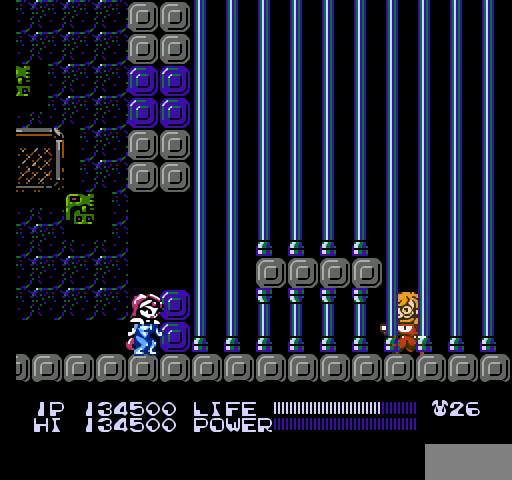
{"buttons": [], "events": []}
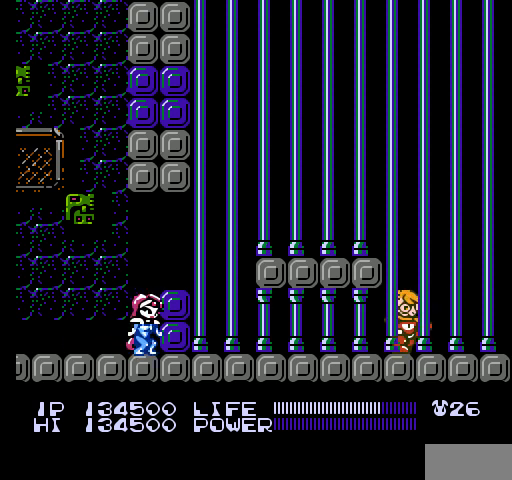
{"buttons": [], "events": []}
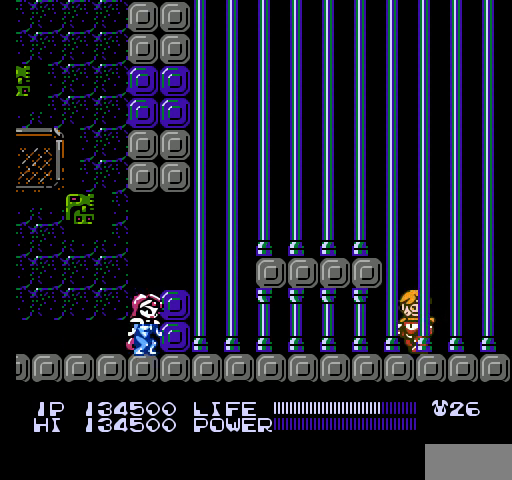
{"buttons": [], "events": []}
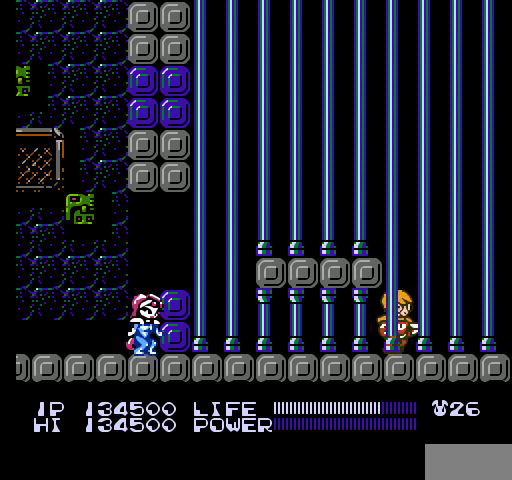
{"buttons": [], "events": []}